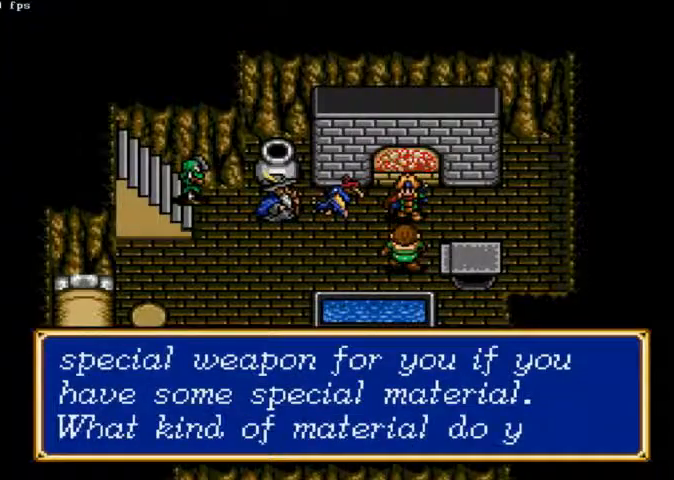
Gameplay with a controller (Xbox layout); each line is a JSON object with the inputs held at the frame after it (dt_ms = milliseconds from this image to that frame). "events" lists button and stick changes between this image and that frame as [ms after this image, input, new state], when the widget could be followed in between. Not read: A L2 L3 R2 R3.
{"dt_ms": 500, "buttons": ["DPAD_DOWN"], "left_stick": "center", "right_stick": "center"}
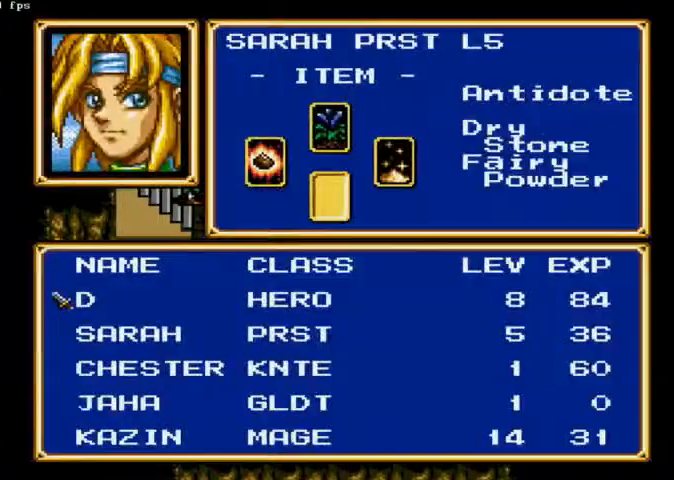
{"dt_ms": 500, "buttons": ["DPAD_DOWN"], "left_stick": "center", "right_stick": "center", "events": []}
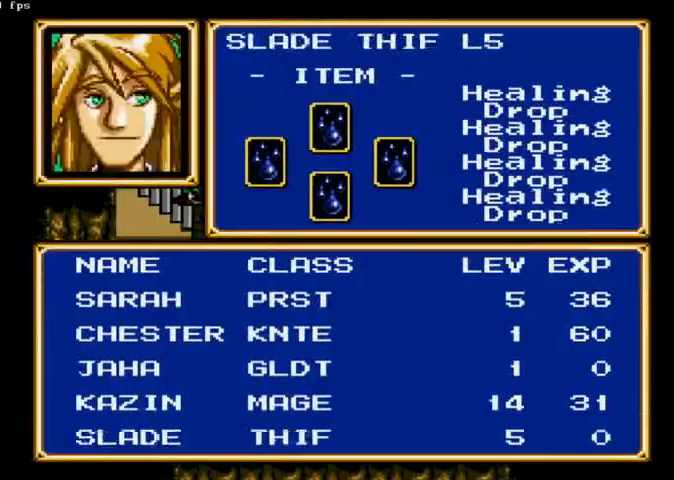
{"dt_ms": 500, "buttons": ["DPAD_DOWN"], "left_stick": "center", "right_stick": "center", "events": []}
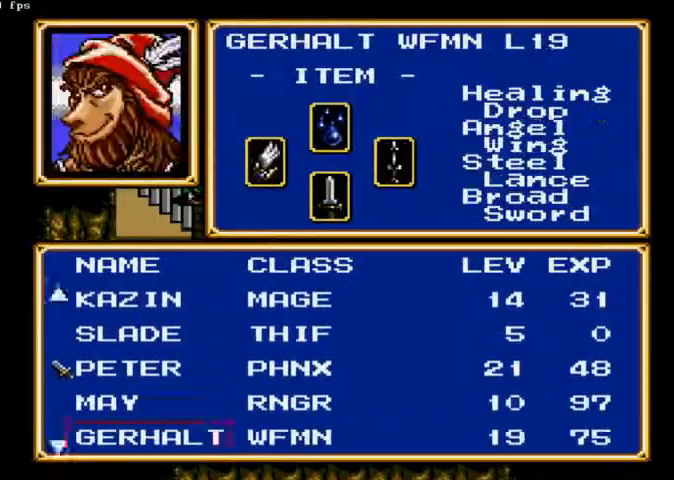
{"dt_ms": 500, "buttons": ["DPAD_DOWN"], "left_stick": "center", "right_stick": "center", "events": []}
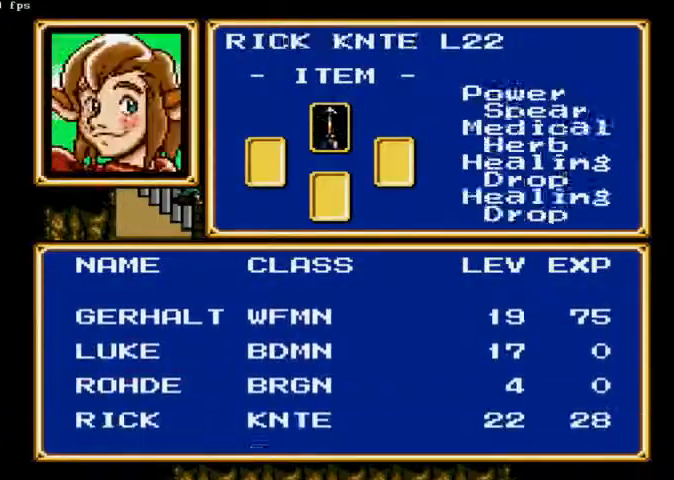
{"dt_ms": 1000, "buttons": ["X"], "left_stick": "center", "right_stick": "center"}
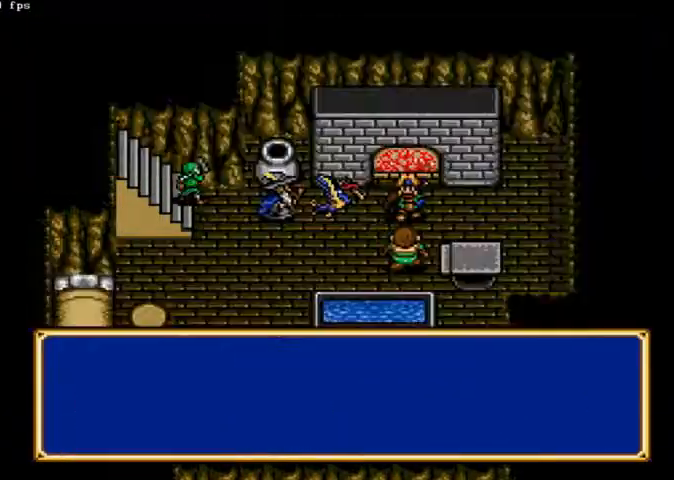
{"dt_ms": 500, "buttons": ["X"], "left_stick": "center", "right_stick": "center", "events": []}
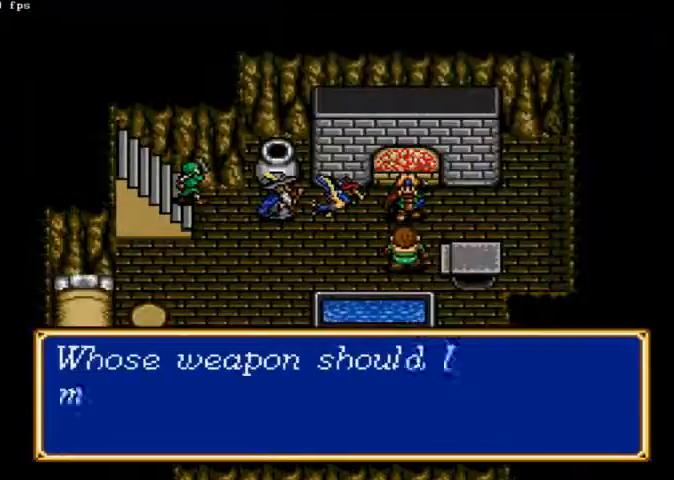
{"dt_ms": 500, "buttons": ["X"], "left_stick": "center", "right_stick": "center", "events": []}
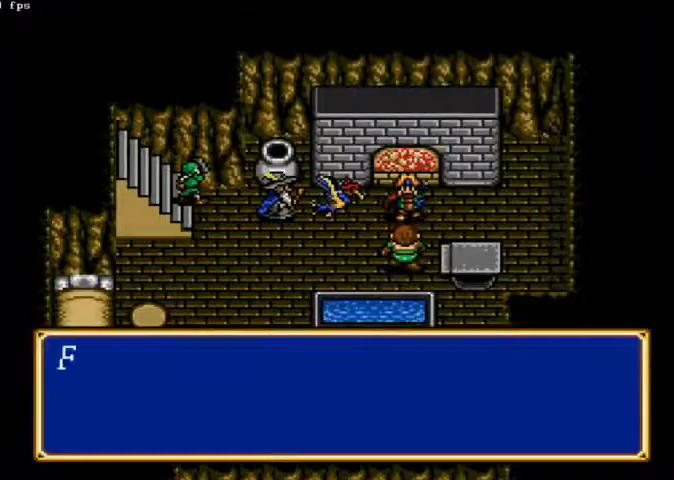
{"dt_ms": 500, "buttons": ["X"], "left_stick": "center", "right_stick": "center", "events": []}
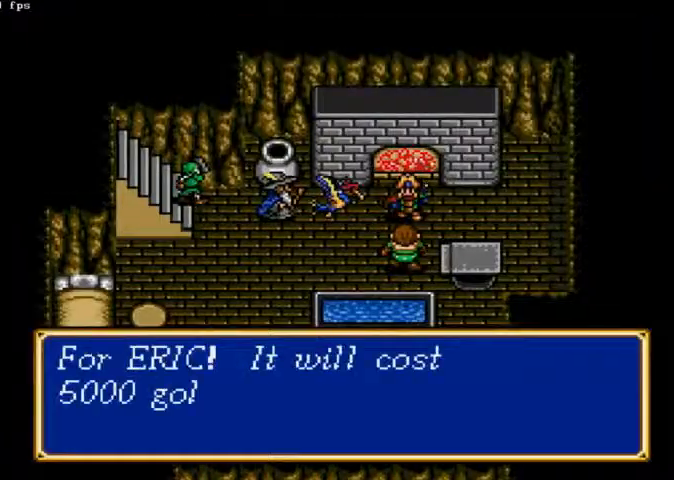
{"dt_ms": 500, "buttons": ["X"], "left_stick": "center", "right_stick": "center", "events": []}
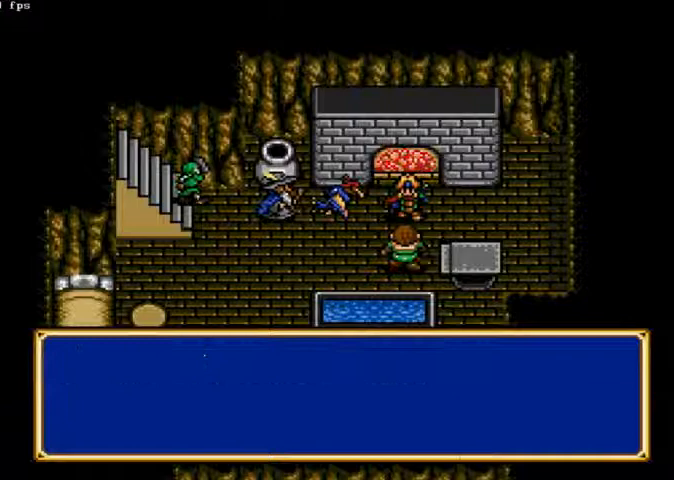
{"dt_ms": 500, "buttons": ["X"], "left_stick": "center", "right_stick": "center", "events": []}
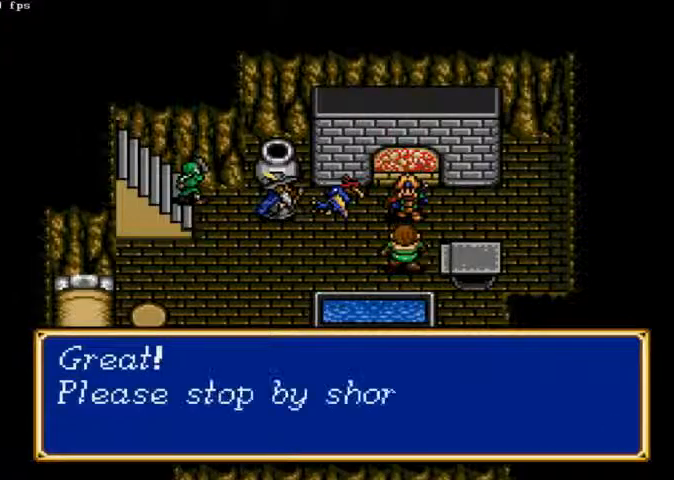
{"dt_ms": 1000, "buttons": ["X"], "left_stick": "center", "right_stick": "center"}
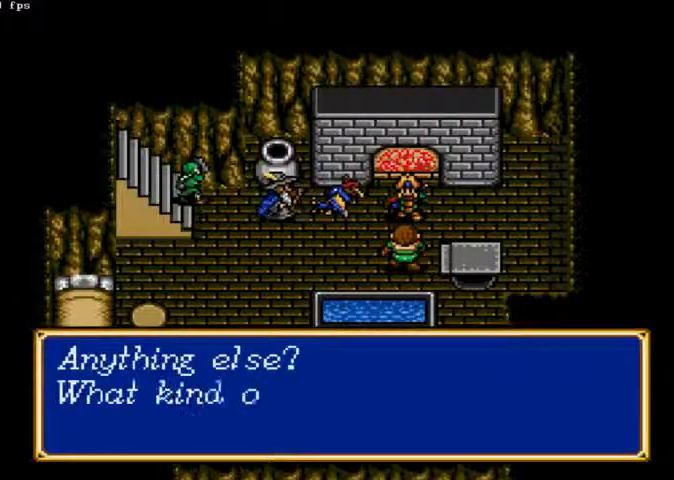
{"dt_ms": 500, "buttons": ["X"], "left_stick": "center", "right_stick": "center", "events": []}
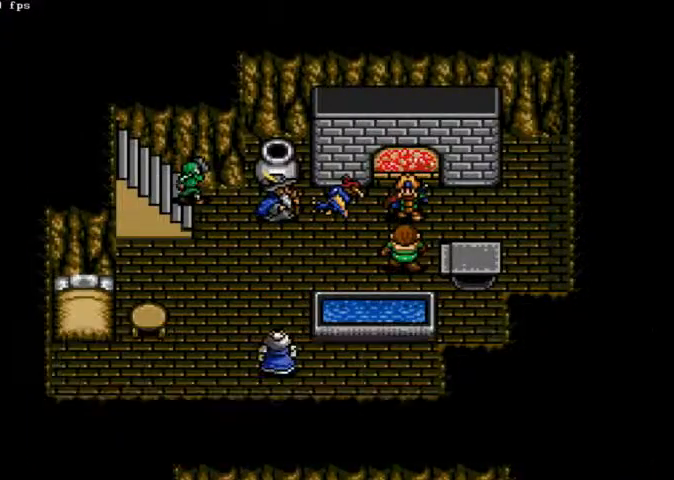
{"dt_ms": 500, "buttons": ["X"], "left_stick": "center", "right_stick": "center", "events": []}
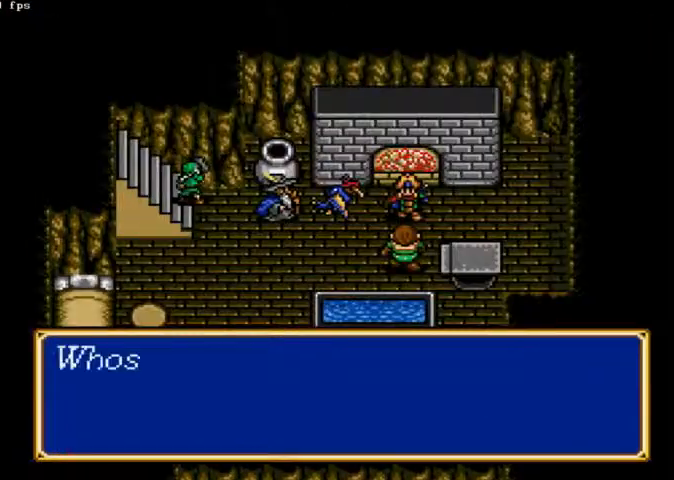
{"dt_ms": 500, "buttons": ["X"], "left_stick": "center", "right_stick": "center", "events": []}
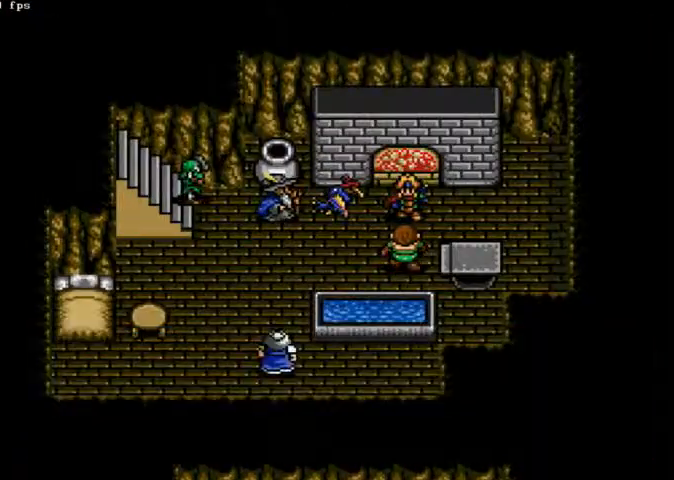
{"dt_ms": 500, "buttons": ["X"], "left_stick": "center", "right_stick": "center", "events": []}
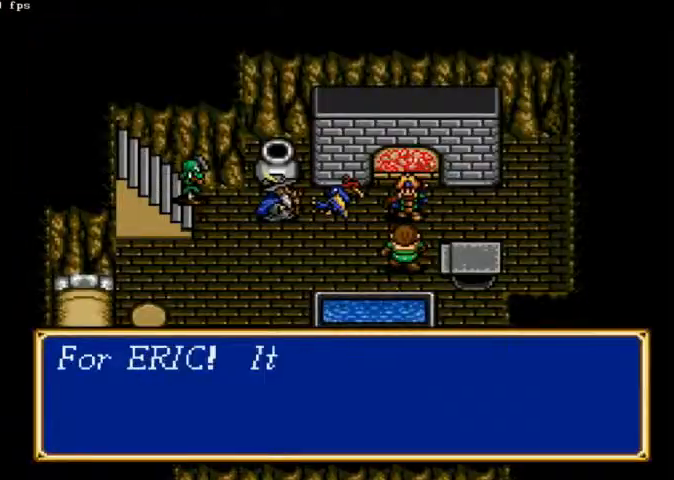
{"dt_ms": 500, "buttons": ["X"], "left_stick": "center", "right_stick": "center", "events": []}
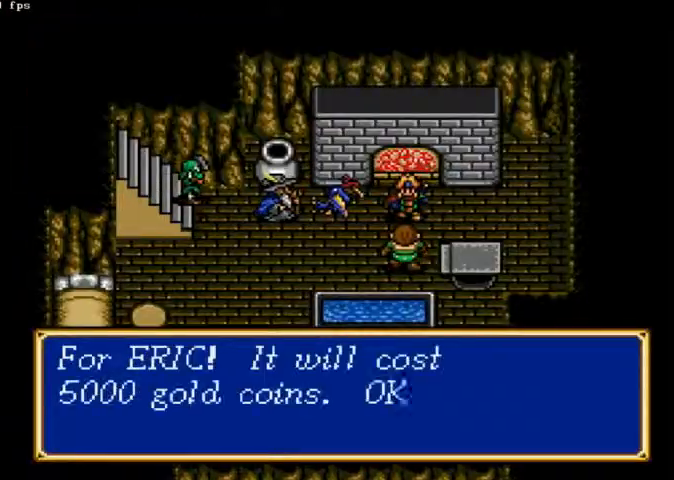
{"dt_ms": 500, "buttons": ["X"], "left_stick": "center", "right_stick": "center", "events": []}
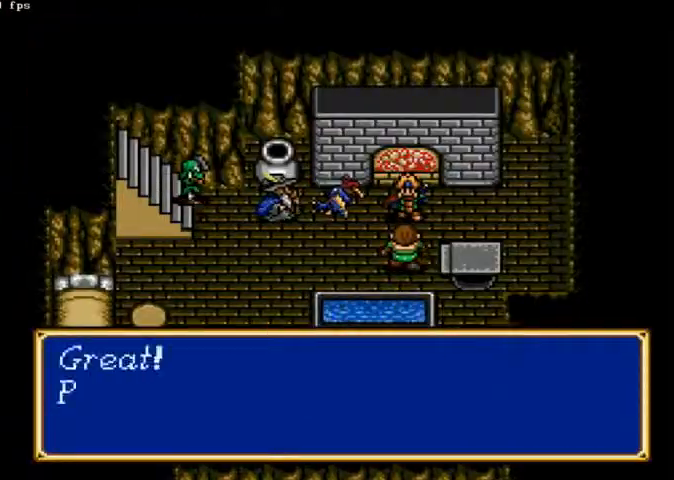
{"dt_ms": 500, "buttons": ["X"], "left_stick": "center", "right_stick": "center", "events": []}
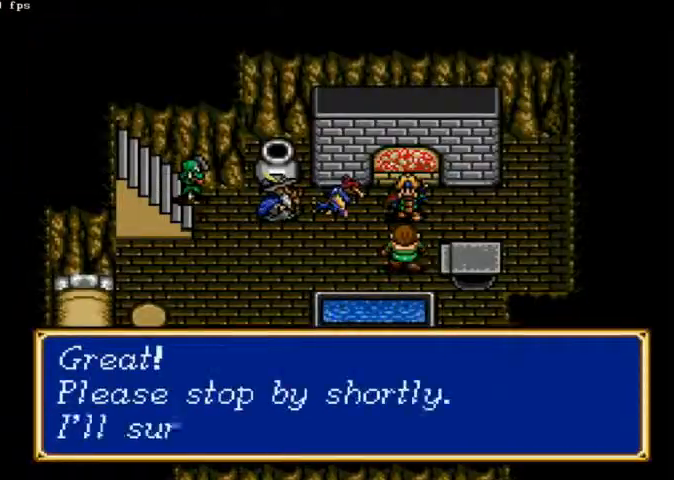
{"dt_ms": 500, "buttons": ["X"], "left_stick": "center", "right_stick": "center", "events": []}
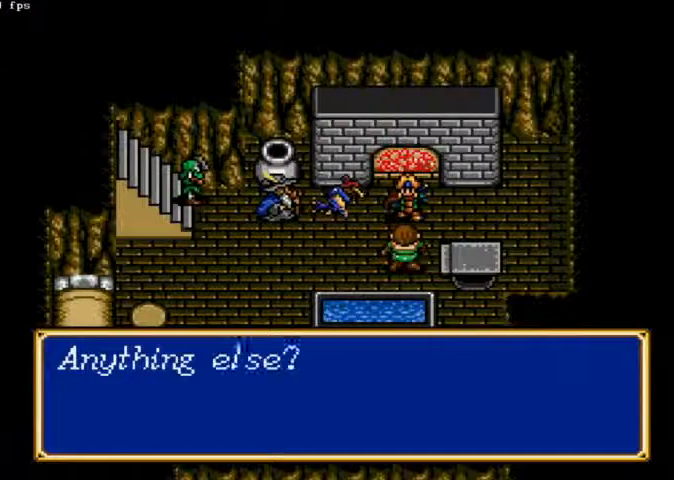
{"dt_ms": 500, "buttons": ["X"], "left_stick": "center", "right_stick": "center", "events": []}
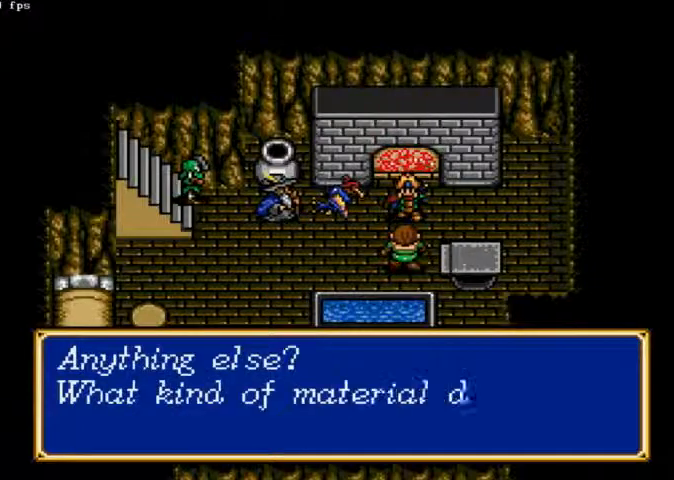
{"dt_ms": 500, "buttons": ["X"], "left_stick": "center", "right_stick": "center", "events": []}
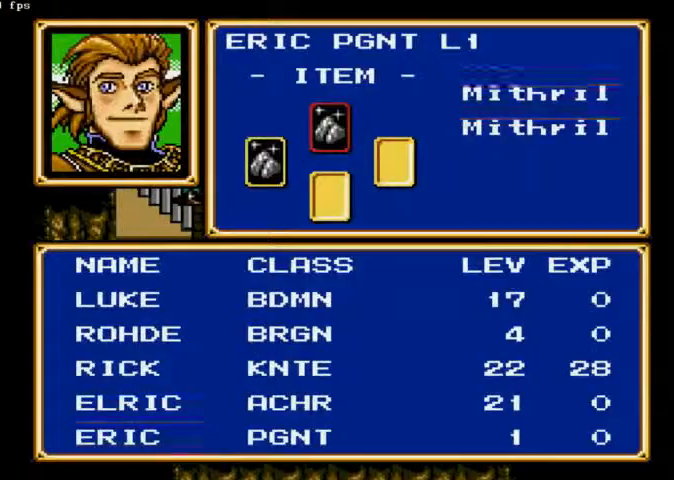
{"dt_ms": 500, "buttons": ["X"], "left_stick": "center", "right_stick": "center", "events": []}
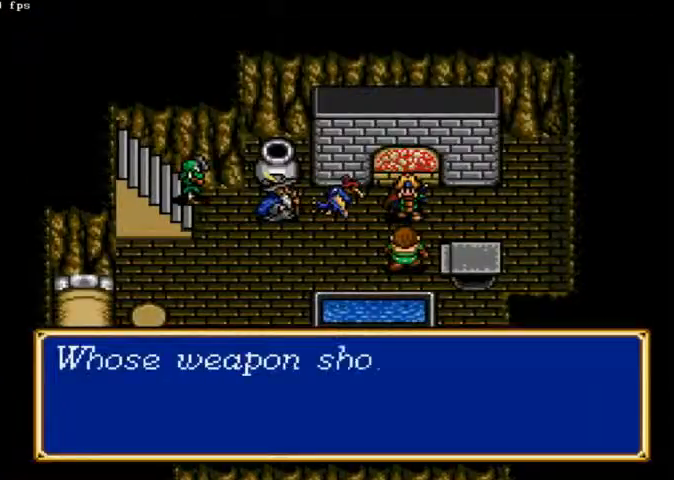
{"dt_ms": 500, "buttons": ["X"], "left_stick": "center", "right_stick": "center", "events": []}
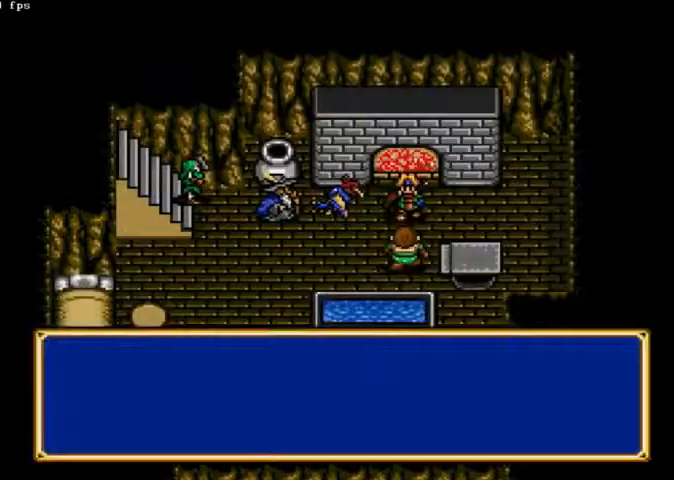
{"dt_ms": 500, "buttons": ["X"], "left_stick": "center", "right_stick": "center", "events": []}
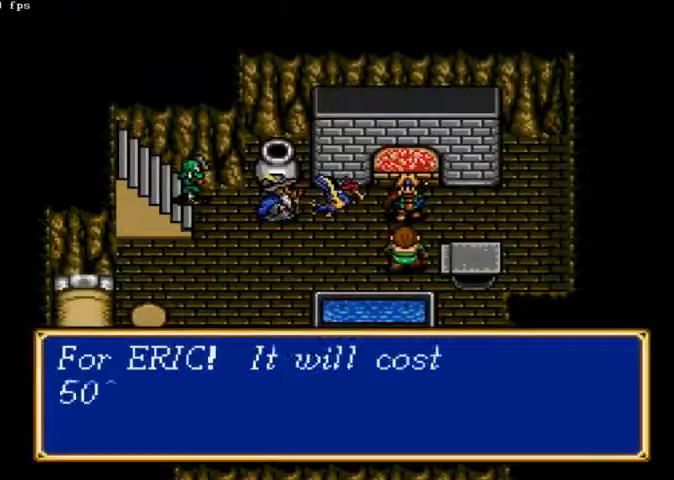
{"dt_ms": 500, "buttons": ["X"], "left_stick": "center", "right_stick": "center", "events": []}
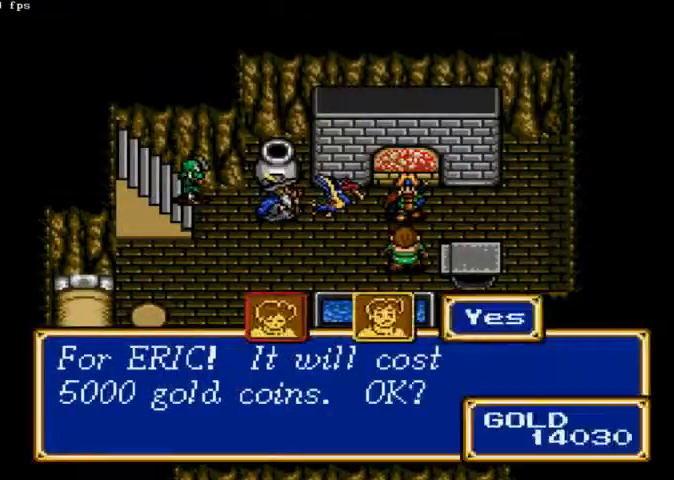
{"dt_ms": 500, "buttons": ["X"], "left_stick": "center", "right_stick": "center", "events": []}
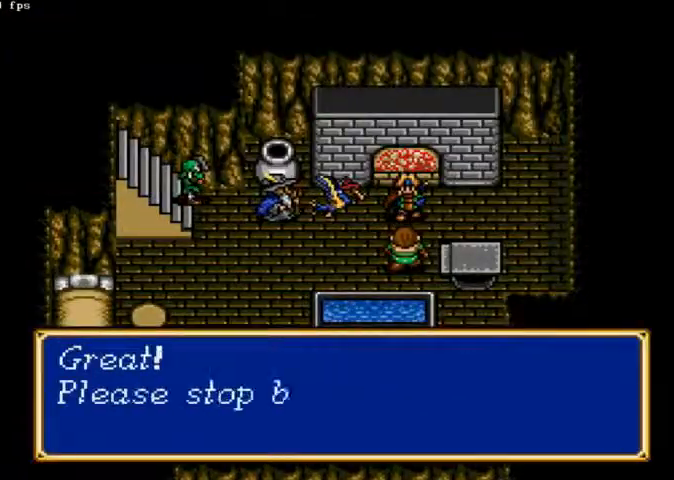
{"dt_ms": 500, "buttons": ["X"], "left_stick": "center", "right_stick": "center", "events": []}
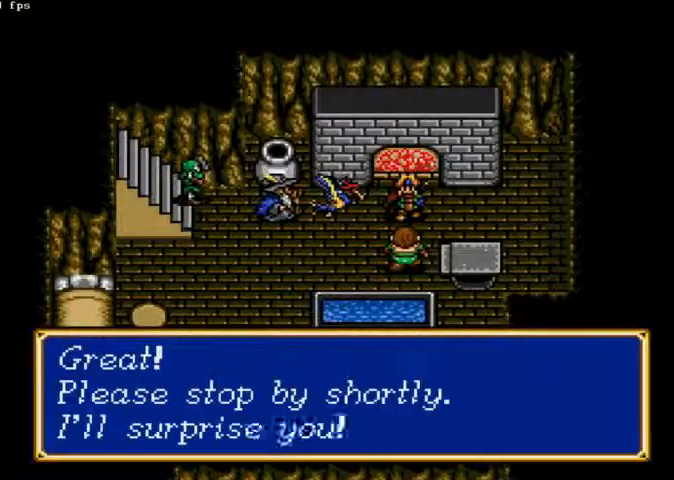
{"dt_ms": 500, "buttons": ["X"], "left_stick": "center", "right_stick": "center", "events": []}
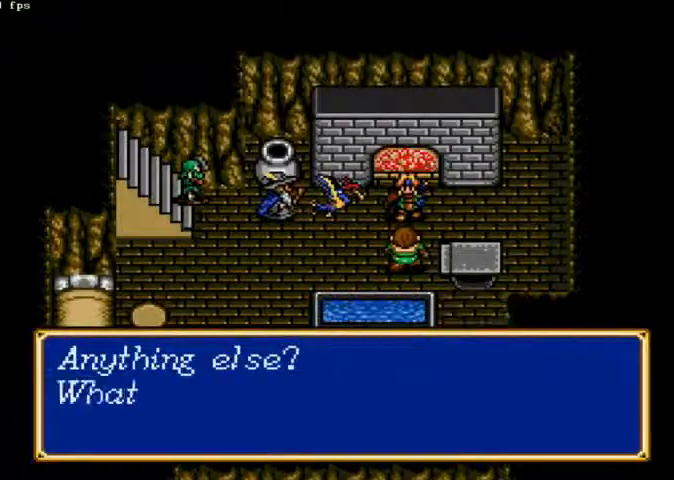
{"dt_ms": 500, "buttons": ["X"], "left_stick": "center", "right_stick": "center", "events": []}
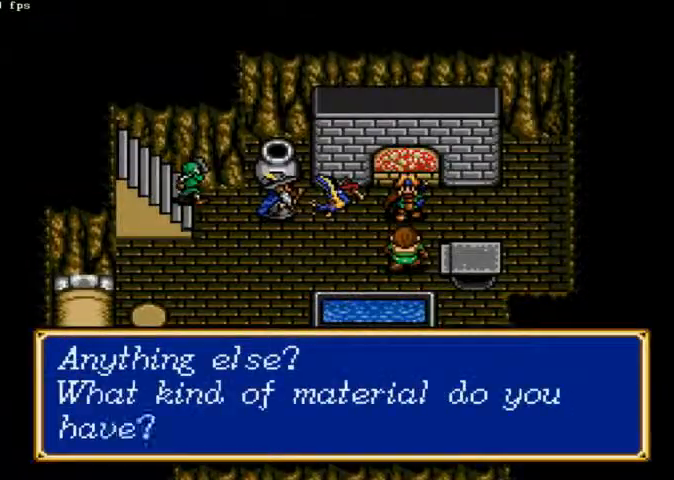
{"dt_ms": 1000, "buttons": ["X"], "left_stick": "center", "right_stick": "center"}